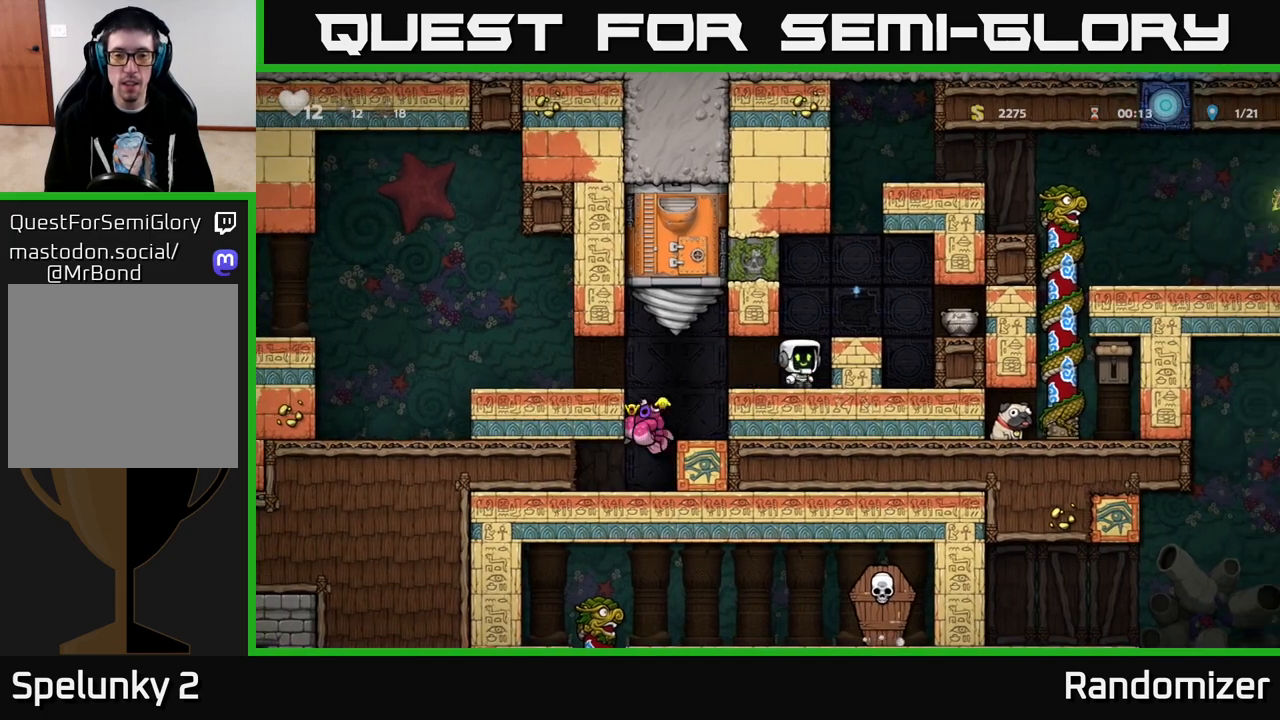
Gameplay with a controller (Xbox layout); each line is a JSON object with the inputs held at the frame after it. "events" lists button and stick changes between this image and that frame as [ms after this image, input, new state], when the widget could be followed in between.
{"buttons": [], "left_stick": "center", "right_stick": "center", "events": [[33, "DPAD_RIGHT", "up"]]}
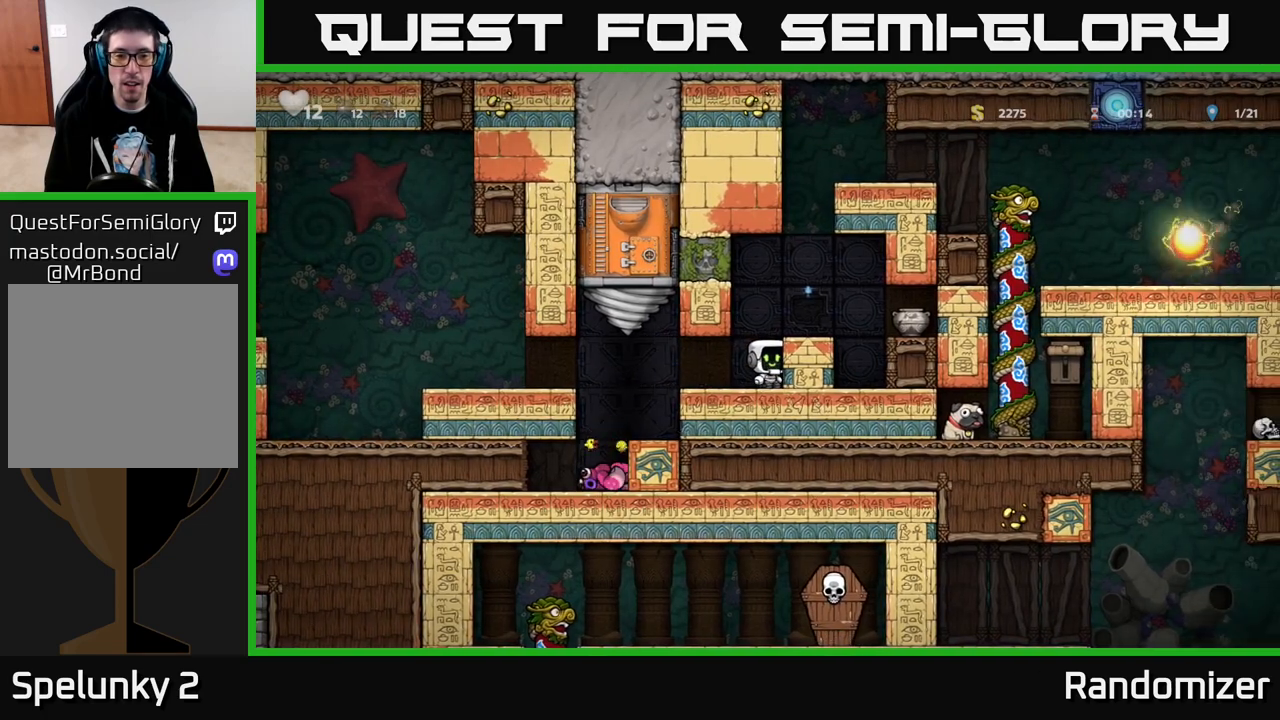
{"buttons": ["A", "DPAD_RIGHT"], "left_stick": "center", "right_stick": "center", "events": [[350, "DPAD_RIGHT", "down"], [417, "A", "down"]]}
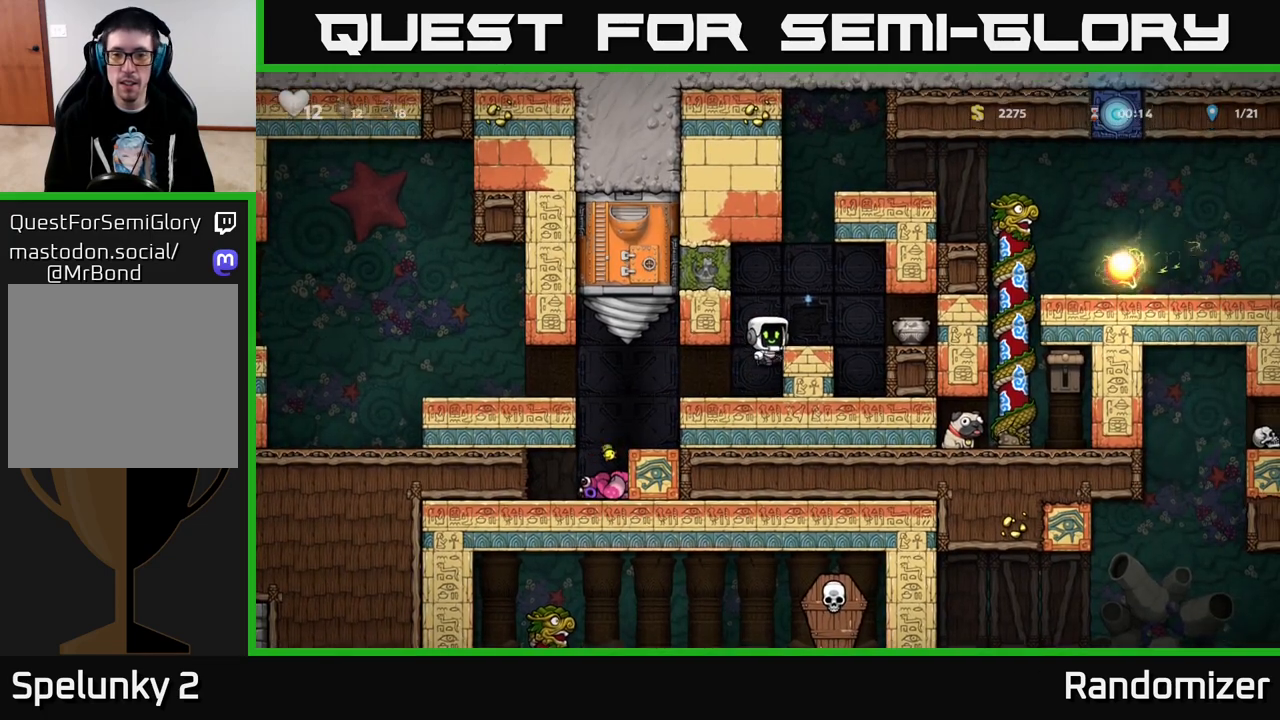
{"buttons": [], "left_stick": "center", "right_stick": "center", "events": [[50, "A", "up"], [100, "DPAD_RIGHT", "up"], [333, "DPAD_RIGHT", "down"], [333, "X", "down"], [467, "X", "up"], [483, "DPAD_RIGHT", "up"]]}
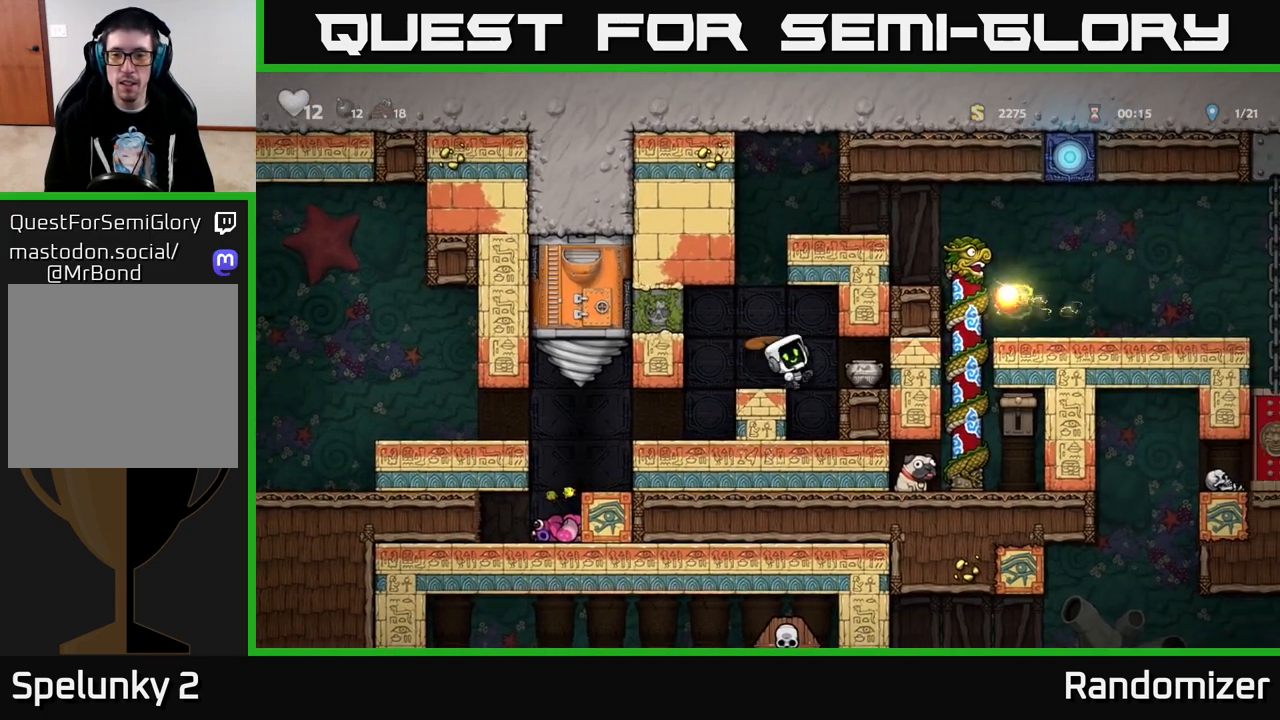
{"buttons": [], "left_stick": "center", "right_stick": "center", "events": [[17, "DPAD_LEFT", "down"], [183, "DPAD_LEFT", "up"]]}
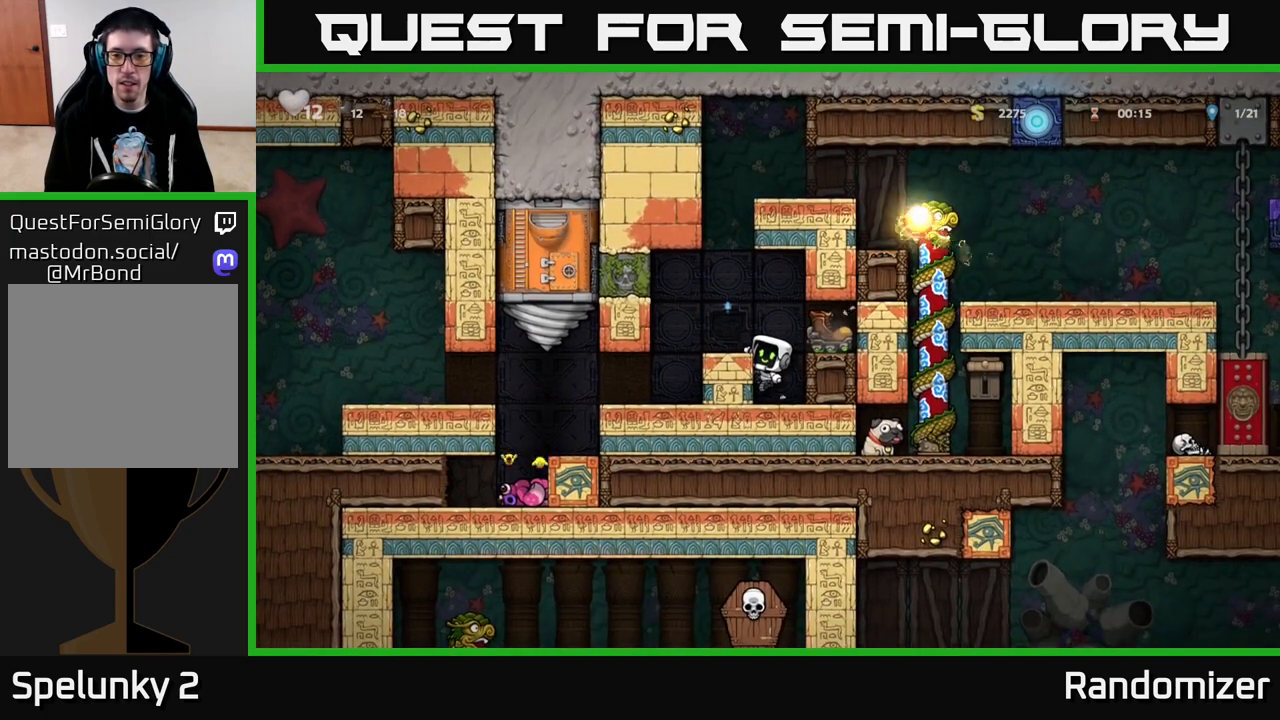
{"buttons": ["DPAD_LEFT"], "left_stick": "center", "right_stick": "center", "events": [[117, "A", "down"], [167, "DPAD_RIGHT", "down"], [200, "A", "up"], [333, "DPAD_RIGHT", "up"], [467, "DPAD_LEFT", "down"]]}
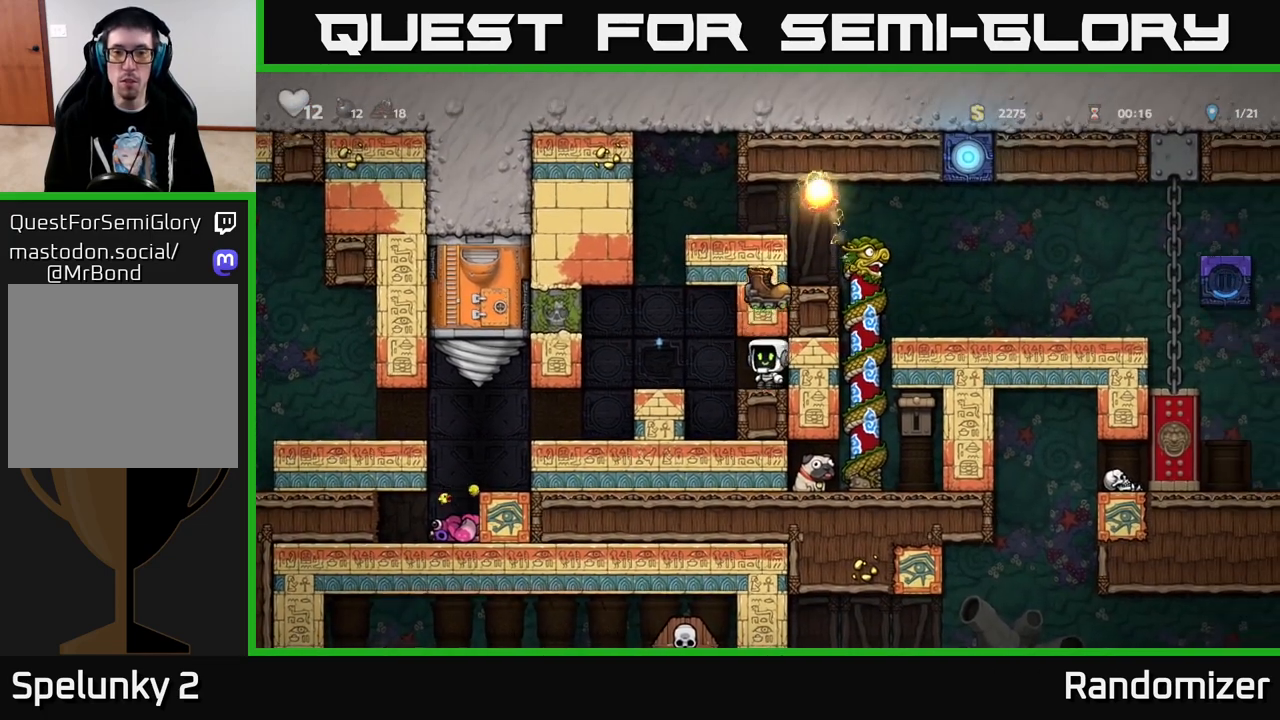
{"buttons": ["A"], "left_stick": "center", "right_stick": "center", "events": [[133, "A", "down"], [200, "DPAD_LEFT", "up"], [317, "DPAD_RIGHT", "down"], [433, "DPAD_RIGHT", "up"]]}
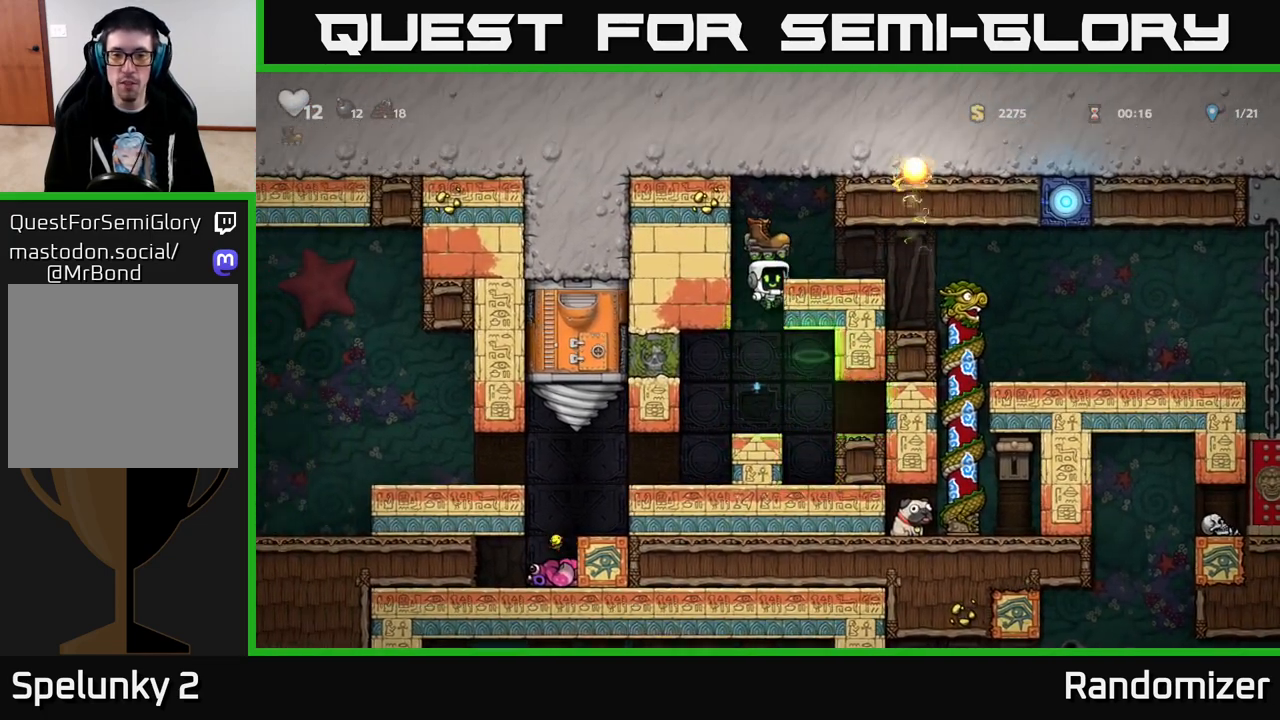
{"buttons": ["DPAD_RIGHT"], "left_stick": "center", "right_stick": "center", "events": [[117, "A", "up"], [183, "DPAD_RIGHT", "down"], [250, "A", "down"], [350, "A", "up"]]}
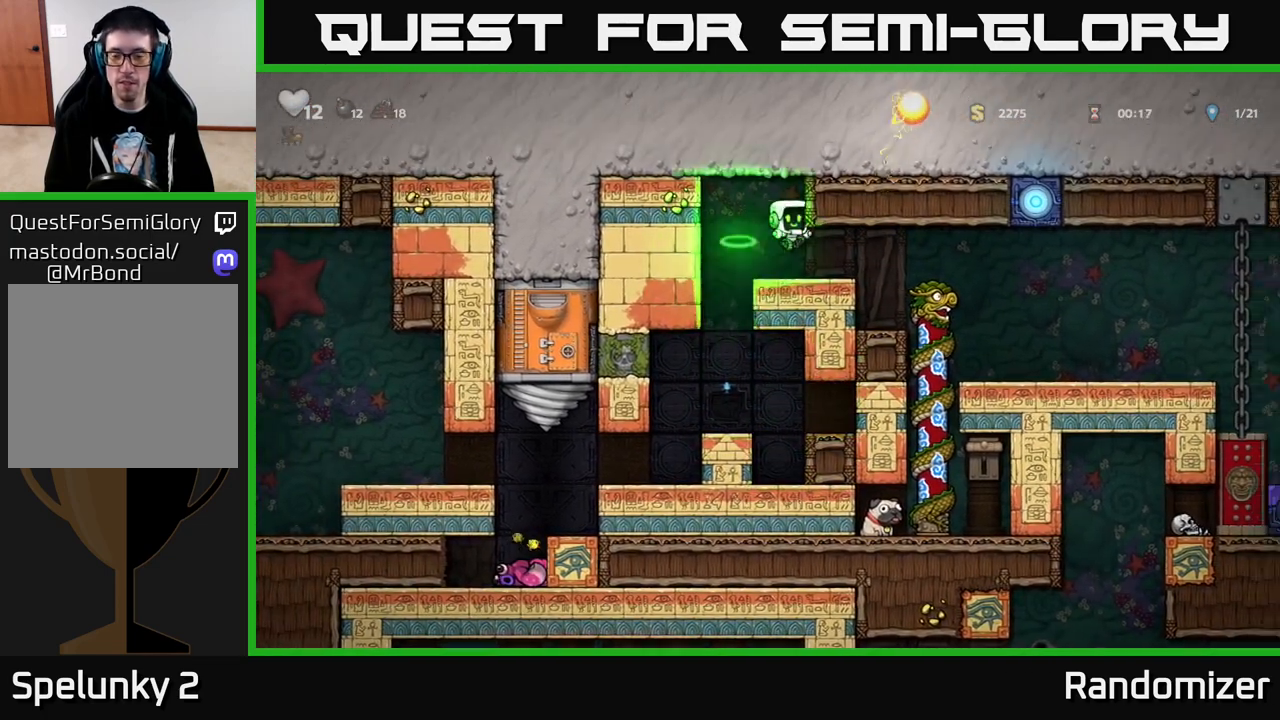
{"buttons": [], "left_stick": "center", "right_stick": "center", "events": [[350, "DPAD_RIGHT", "up"]]}
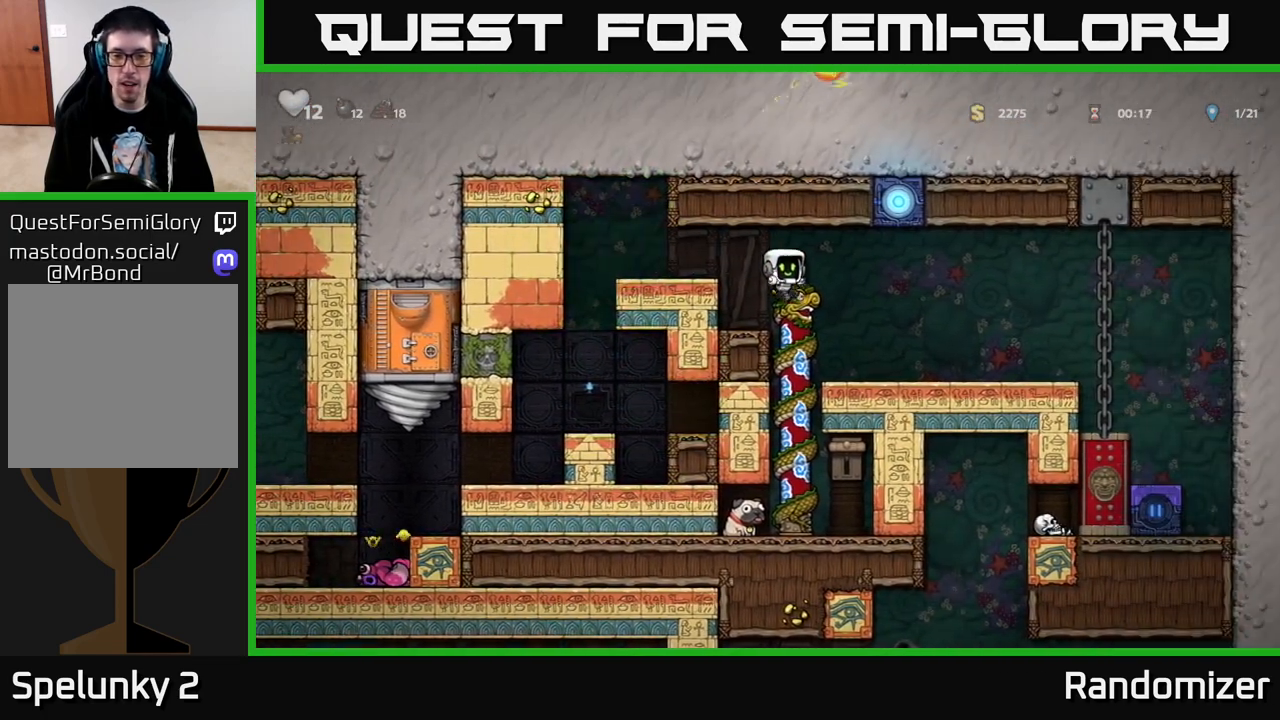
{"buttons": [], "left_stick": "center", "right_stick": "center", "events": [[300, "DPAD_RIGHT", "down"], [400, "DPAD_RIGHT", "up"]]}
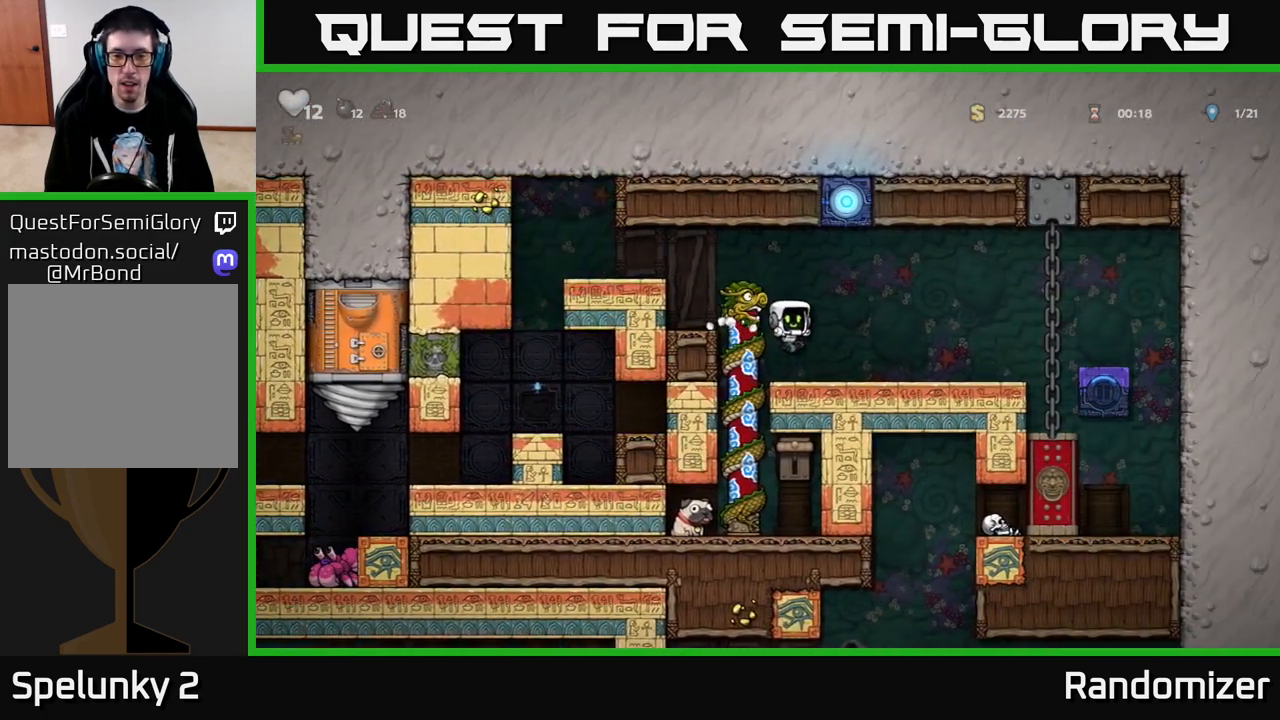
{"buttons": ["DPAD_RIGHT"], "left_stick": "center", "right_stick": "center", "events": [[183, "DPAD_LEFT", "down"], [317, "DPAD_LEFT", "up"], [483, "DPAD_RIGHT", "down"]]}
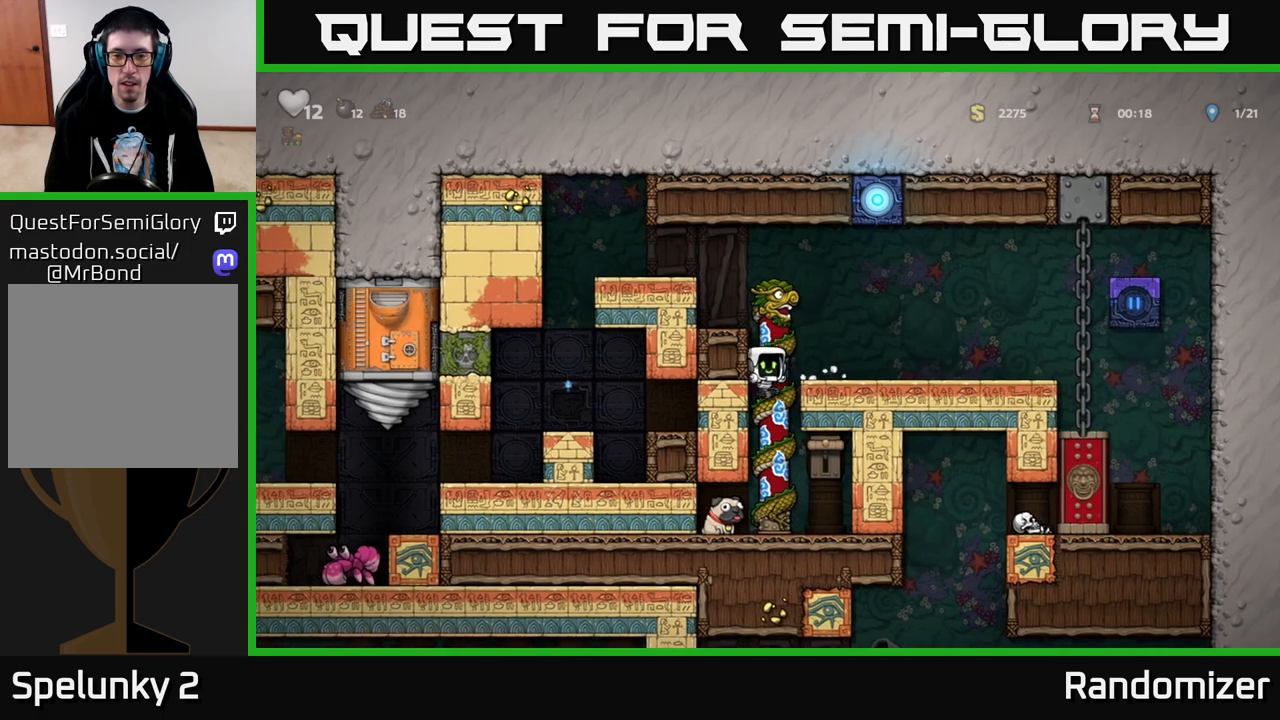
{"buttons": ["DPAD_LEFT"], "left_stick": "center", "right_stick": "center", "events": [[17, "X", "down"], [83, "X", "up"], [117, "DPAD_RIGHT", "up"], [483, "DPAD_LEFT", "down"]]}
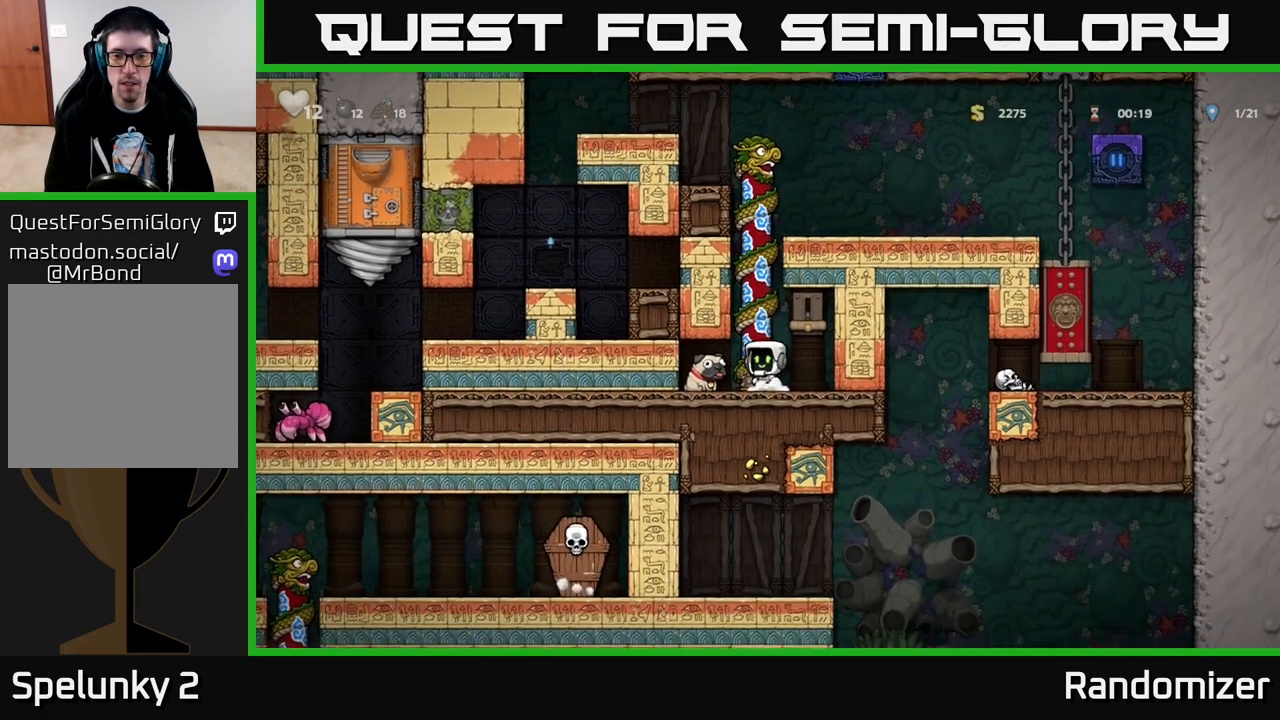
{"buttons": ["DPAD_UP", "DPAD_LEFT"], "left_stick": "center", "right_stick": "center"}
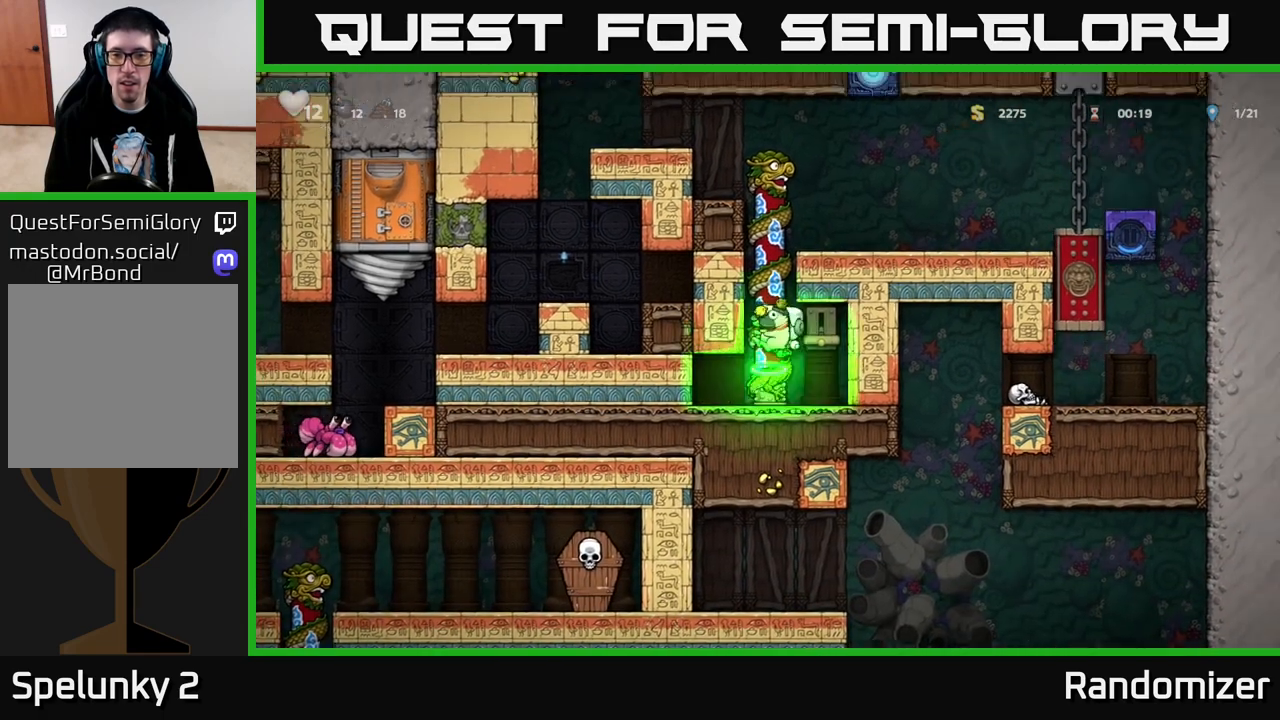
{"buttons": ["DPAD_RIGHT"], "left_stick": "center", "right_stick": "center", "events": [[133, "DPAD_LEFT", "up"], [300, "A", "down"], [333, "DPAD_UP", "up"], [350, "DPAD_RIGHT", "down"], [400, "A", "up"]]}
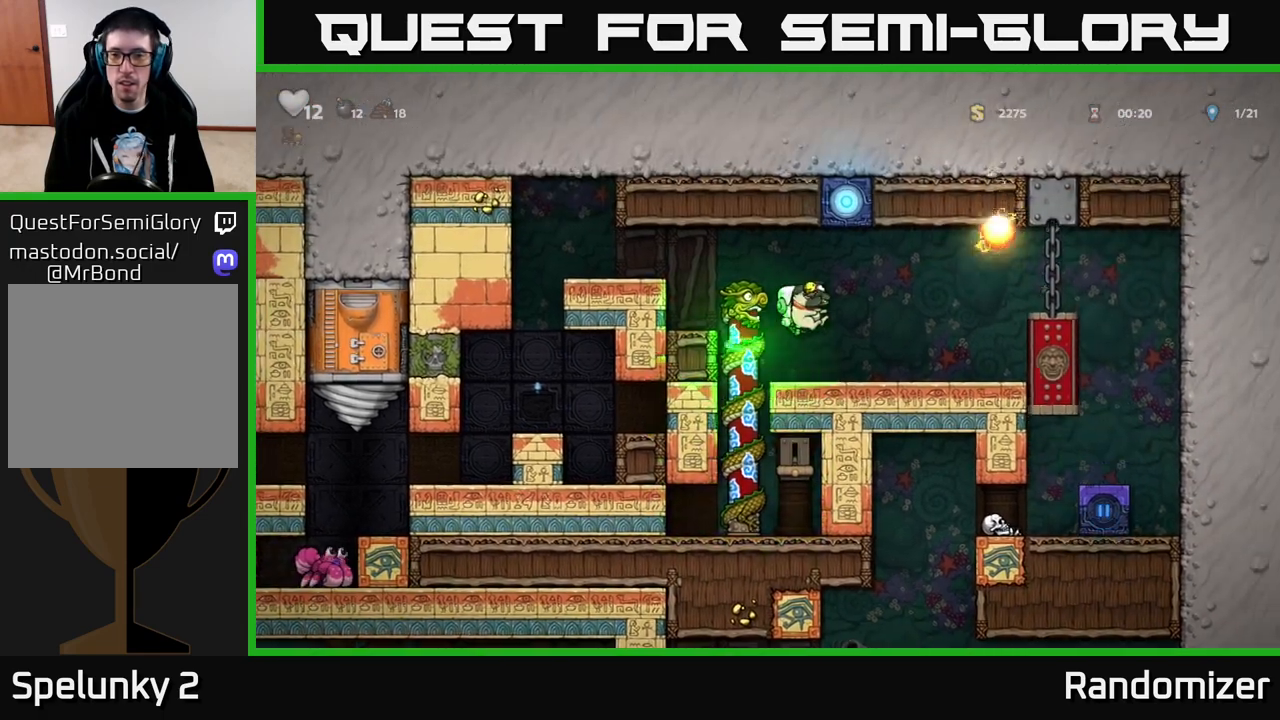
{"buttons": [], "left_stick": "center", "right_stick": "center", "events": [[417, "DPAD_RIGHT", "up"]]}
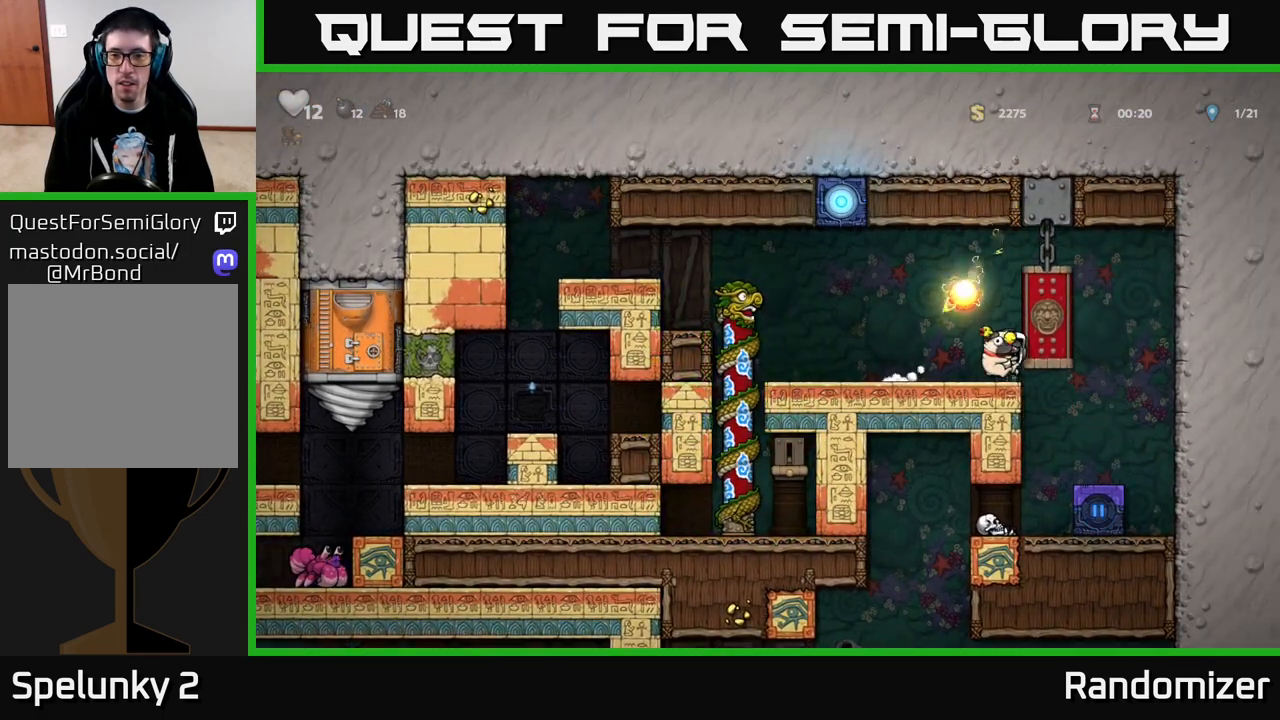
{"buttons": ["DPAD_RIGHT"], "left_stick": "center", "right_stick": "center", "events": [[483, "DPAD_RIGHT", "down"]]}
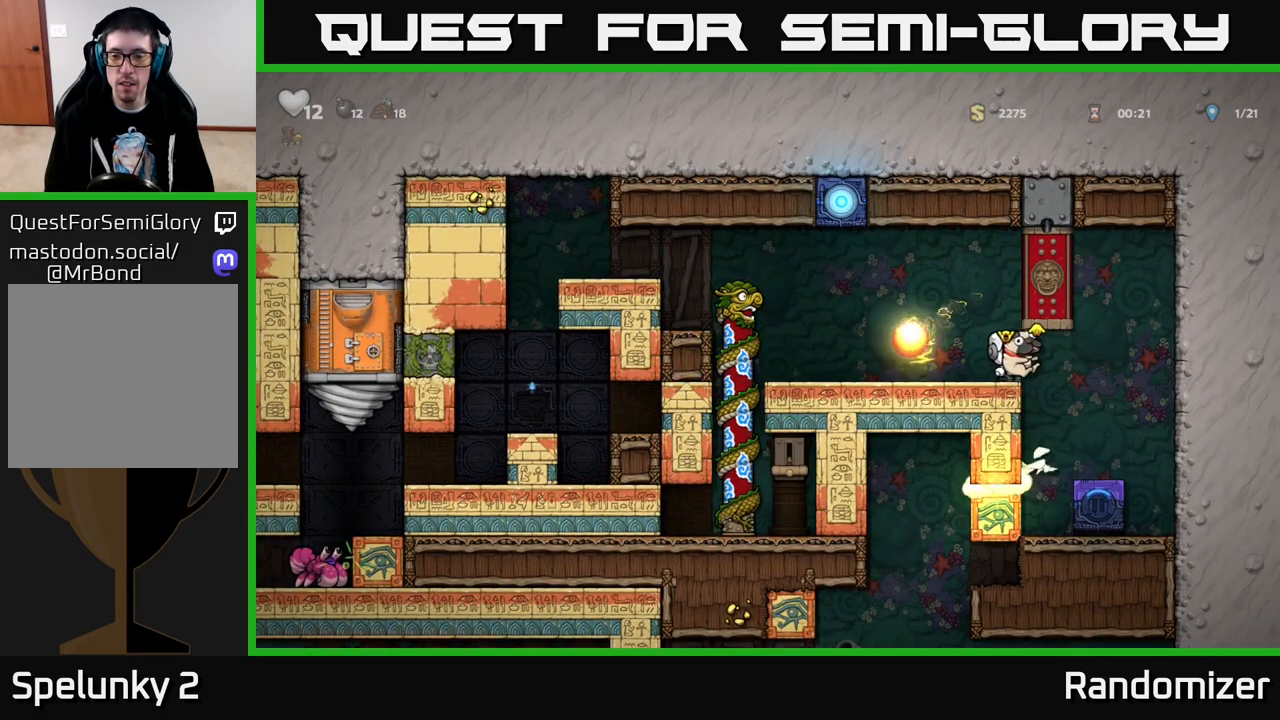
{"buttons": [], "left_stick": "center", "right_stick": "center", "events": [[100, "DPAD_RIGHT", "up"], [200, "DPAD_LEFT", "down"], [300, "DPAD_LEFT", "up"]]}
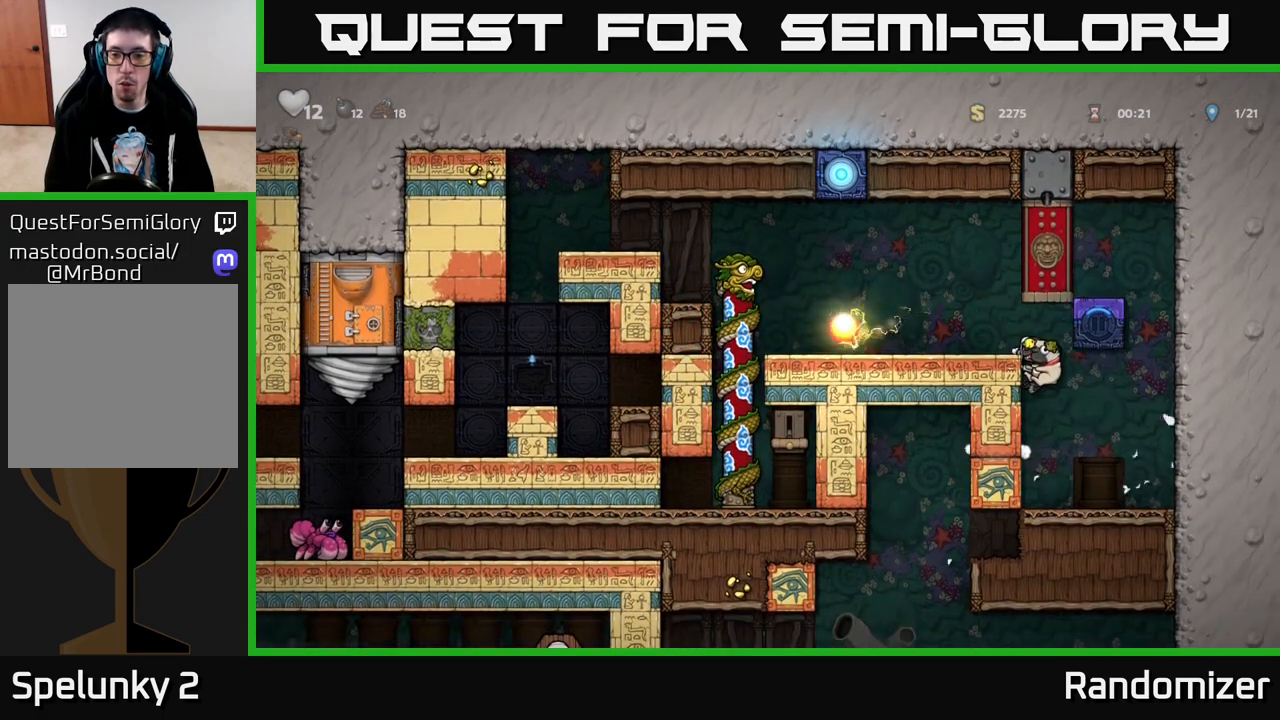
{"buttons": ["DPAD_LEFT"], "left_stick": "center", "right_stick": "center", "events": [[367, "A", "down"], [400, "DPAD_LEFT", "down"], [500, "A", "up"]]}
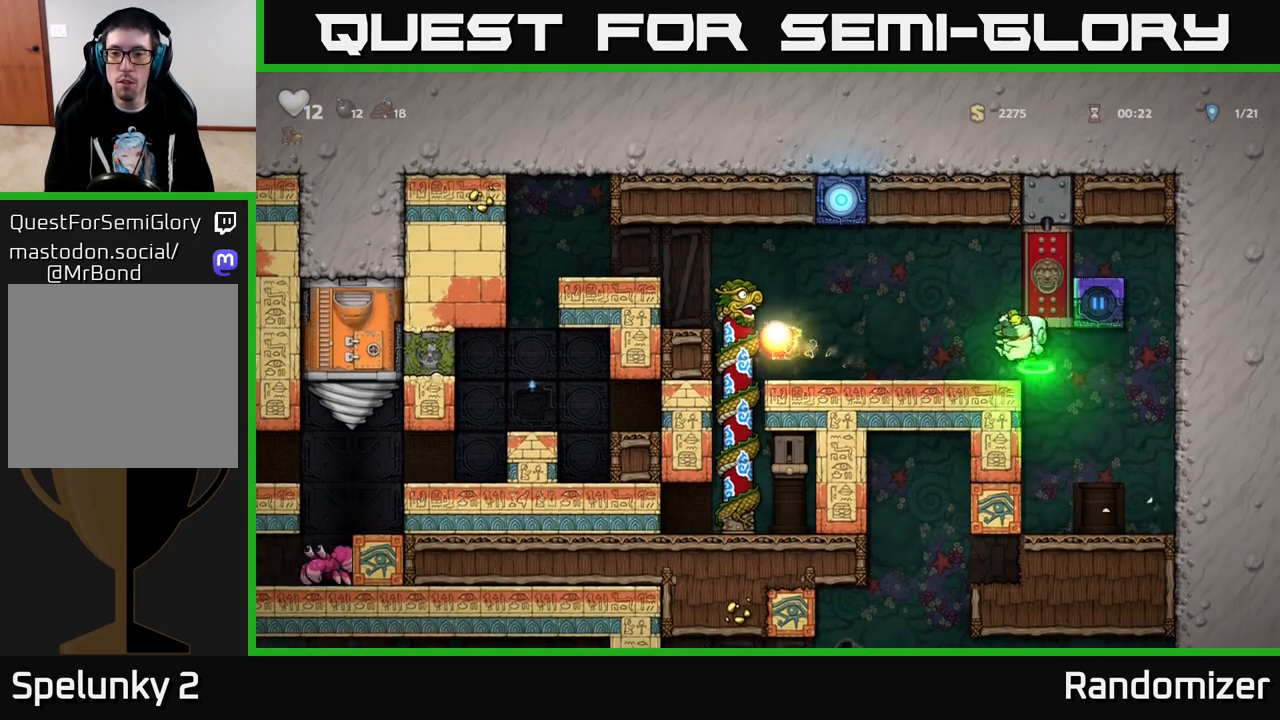
{"buttons": [], "left_stick": "center", "right_stick": "center", "events": [[133, "DPAD_LEFT", "up"]]}
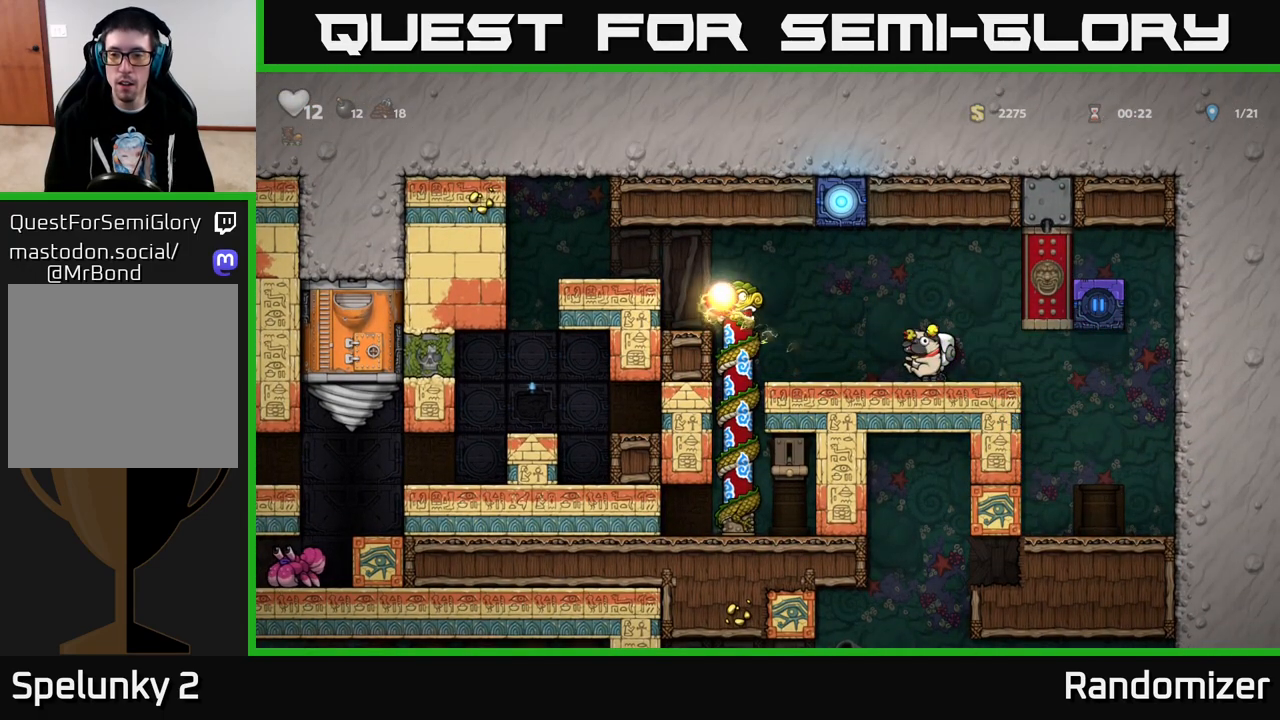
{"buttons": [], "left_stick": "center", "right_stick": "center", "events": []}
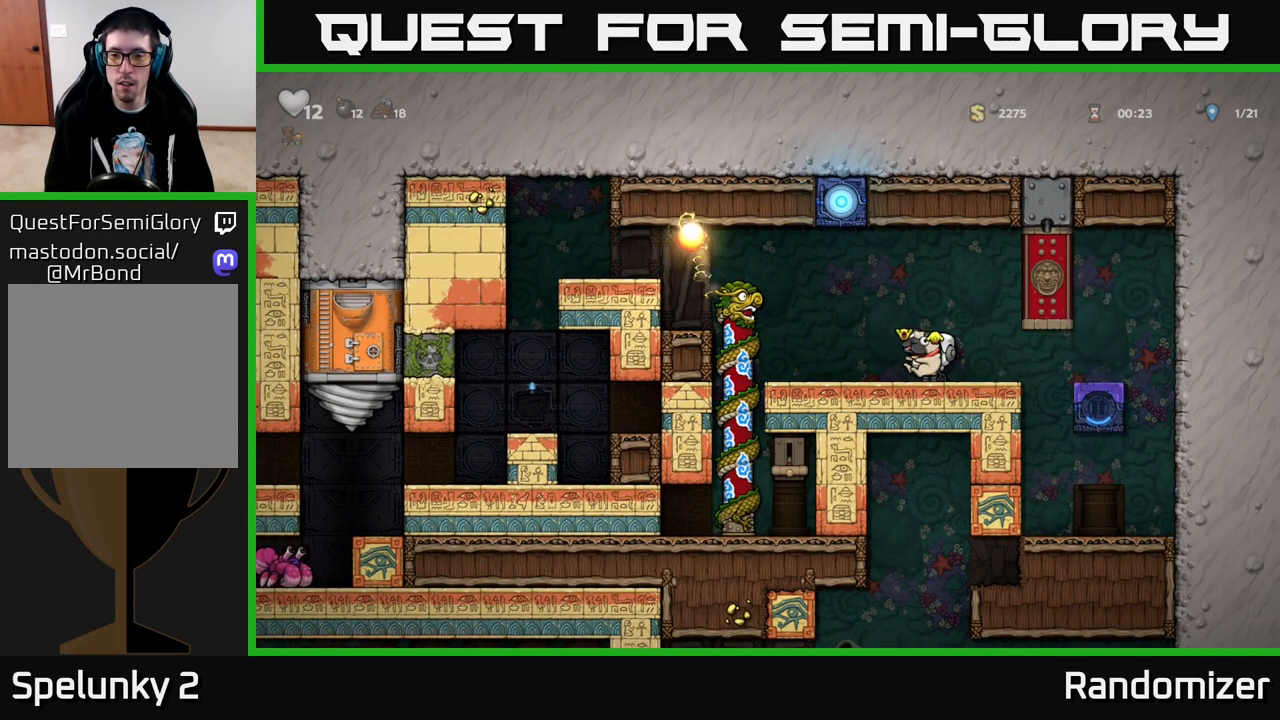
{"buttons": [], "left_stick": "center", "right_stick": "center", "events": []}
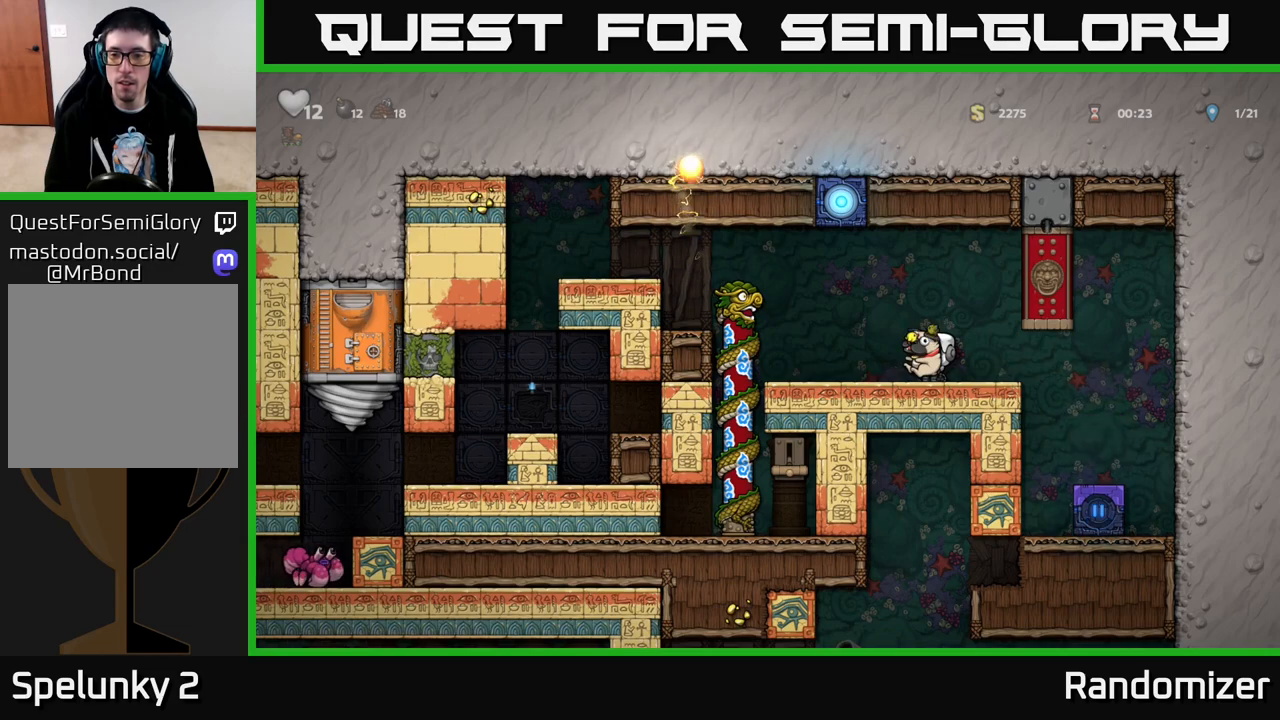
{"buttons": [], "left_stick": "center", "right_stick": "center", "events": [[433, "DPAD_RIGHT", "down"], [483, "DPAD_RIGHT", "up"]]}
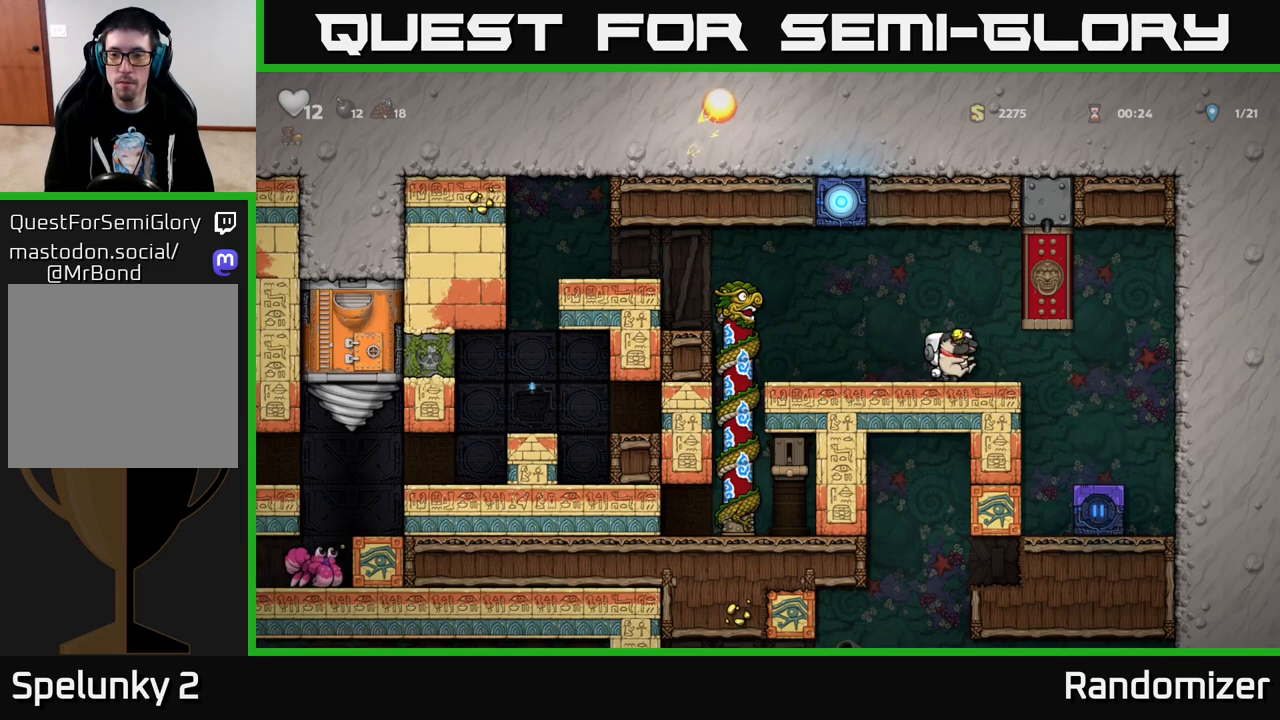
{"buttons": [], "left_stick": "center", "right_stick": "center", "events": []}
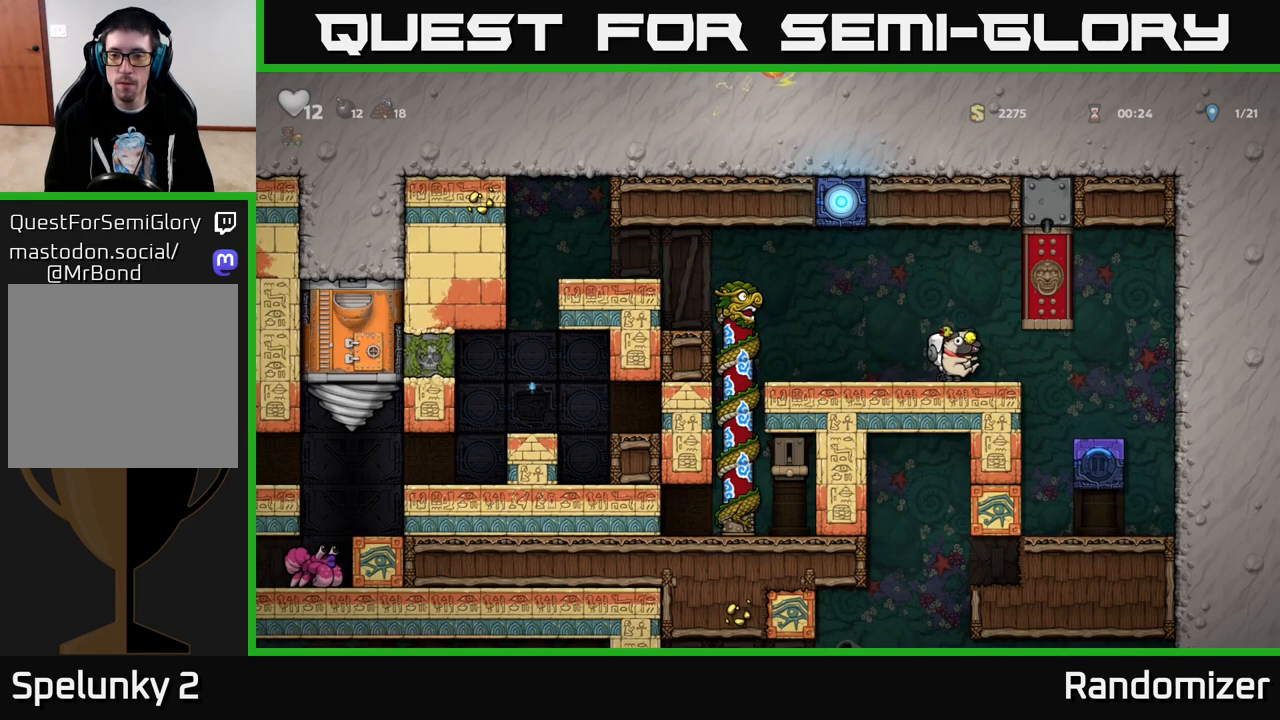
{"buttons": [], "left_stick": "center", "right_stick": "center", "events": [[100, "DPAD_RIGHT", "down"], [300, "DPAD_RIGHT", "up"]]}
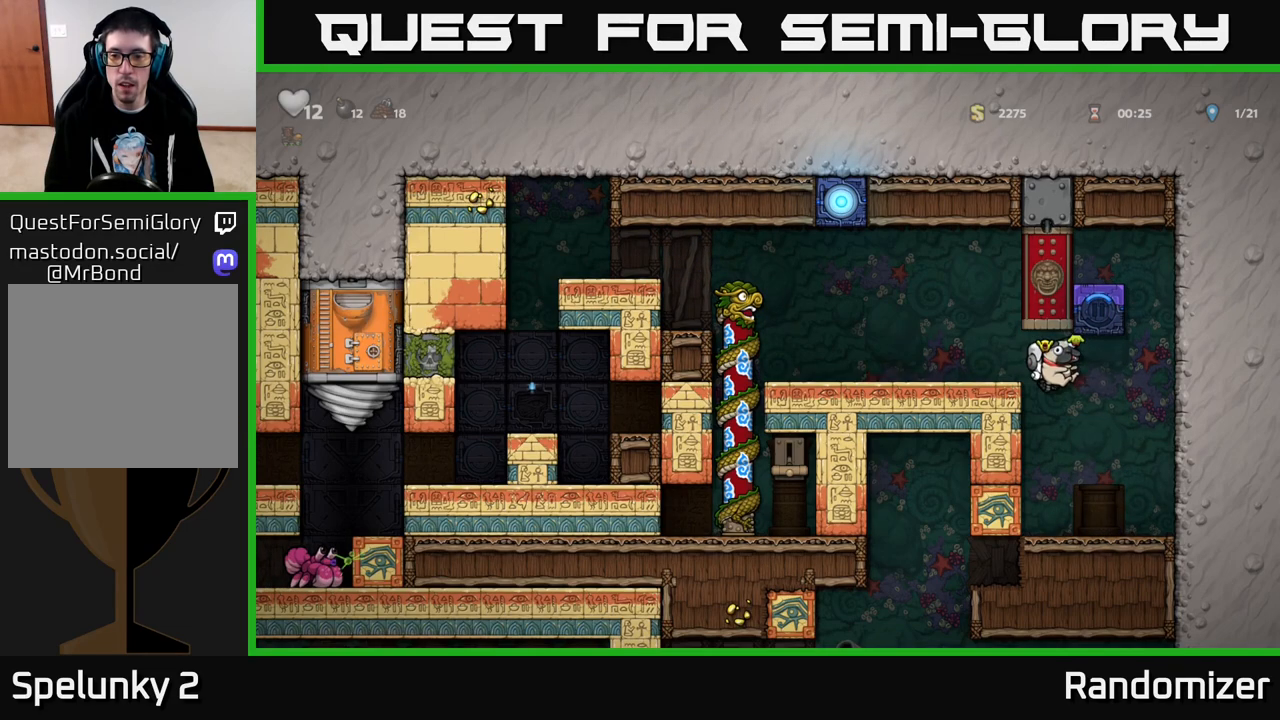
{"buttons": ["DPAD_RIGHT"], "left_stick": "center", "right_stick": "center", "events": [[200, "DPAD_RIGHT", "down"]]}
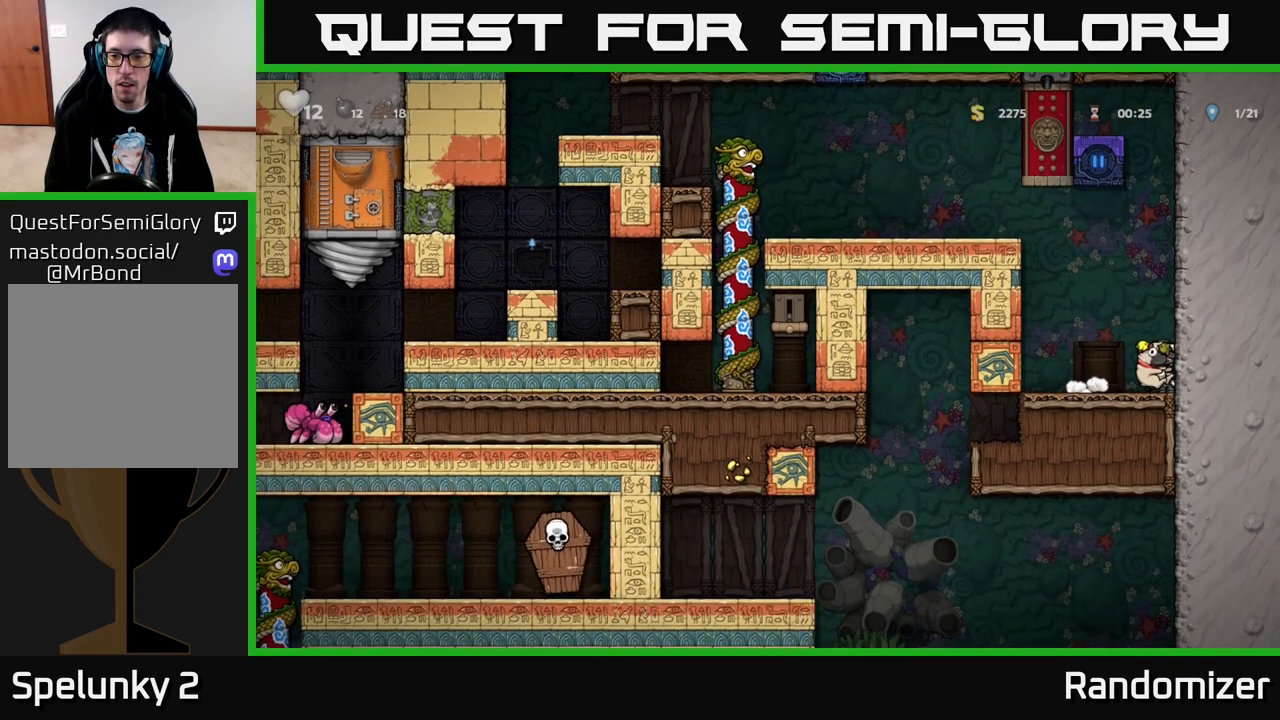
{"buttons": ["DPAD_LEFT"], "left_stick": "center", "right_stick": "center", "events": [[17, "DPAD_RIGHT", "up"], [167, "A", "down"], [200, "DPAD_LEFT", "down"], [317, "A", "up"]]}
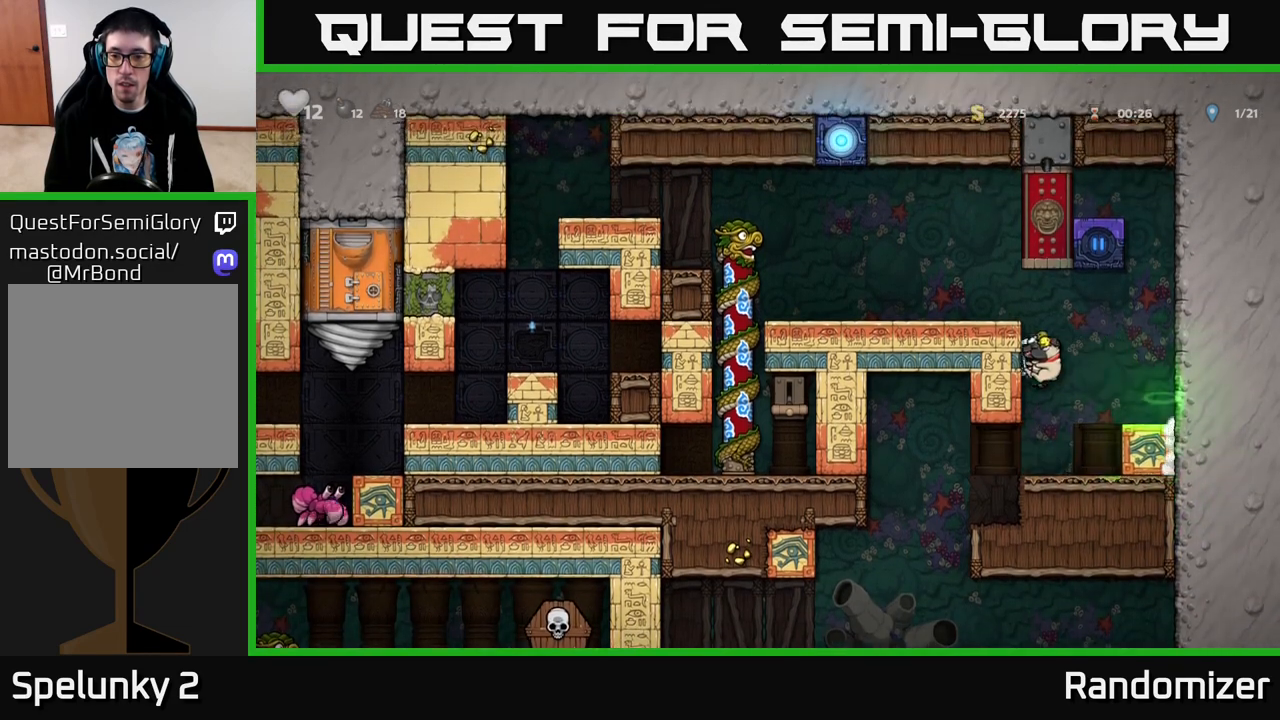
{"buttons": [], "left_stick": "center", "right_stick": "center", "events": [[100, "DPAD_LEFT", "up"], [317, "DPAD_LEFT", "down"], [450, "DPAD_LEFT", "up"]]}
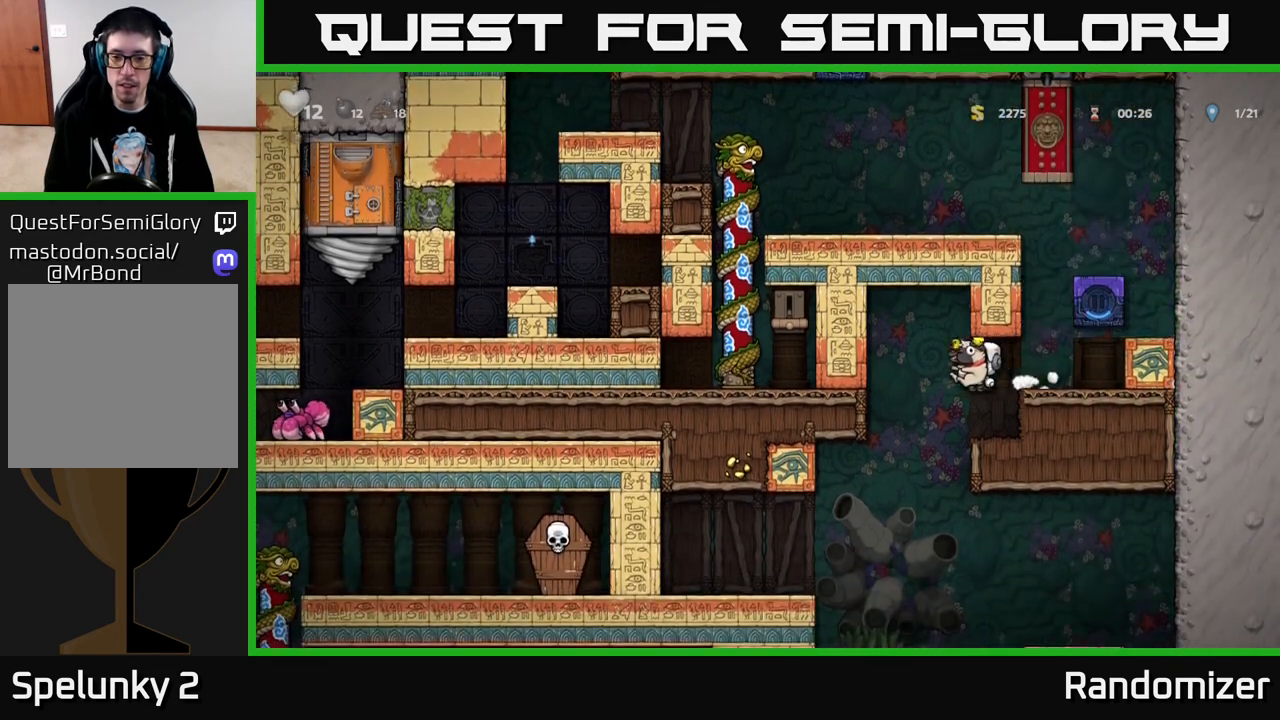
{"buttons": ["DPAD_DOWN"], "left_stick": "center", "right_stick": "center", "events": [[83, "DPAD_RIGHT", "down"], [133, "DPAD_RIGHT", "up"], [383, "DPAD_DOWN", "down"]]}
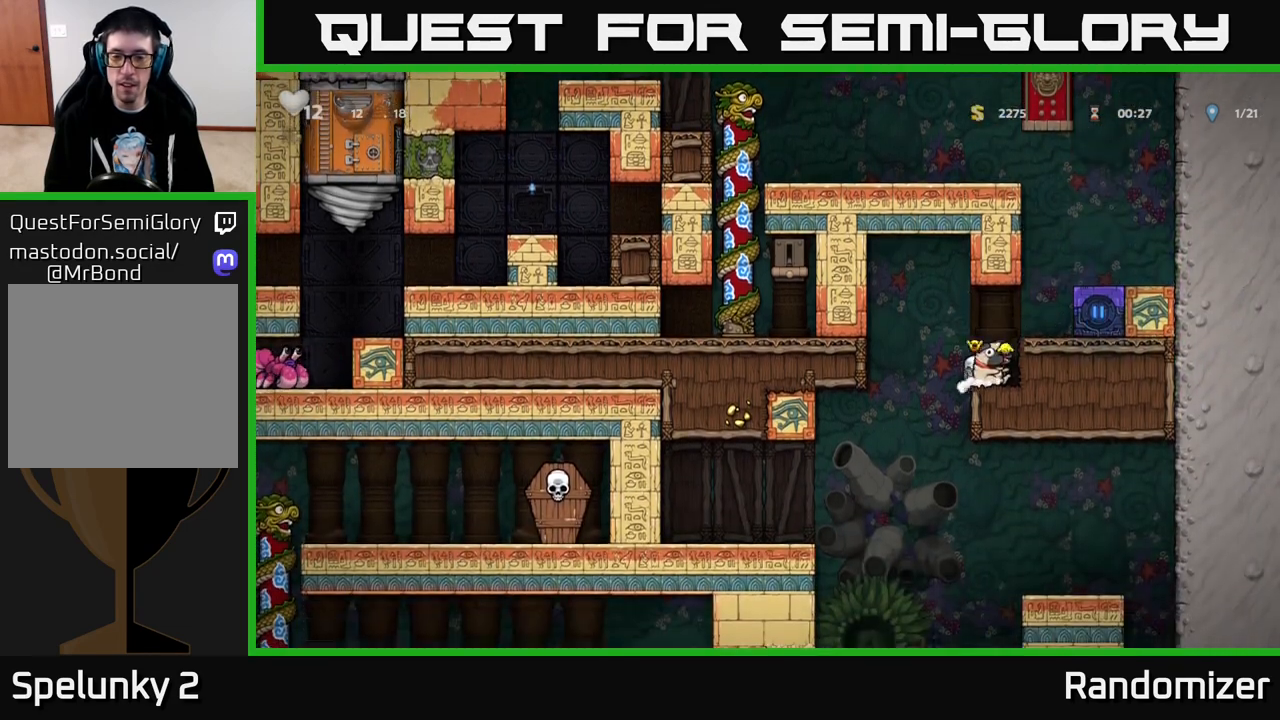
{"buttons": ["DPAD_DOWN"], "left_stick": "center", "right_stick": "center", "events": []}
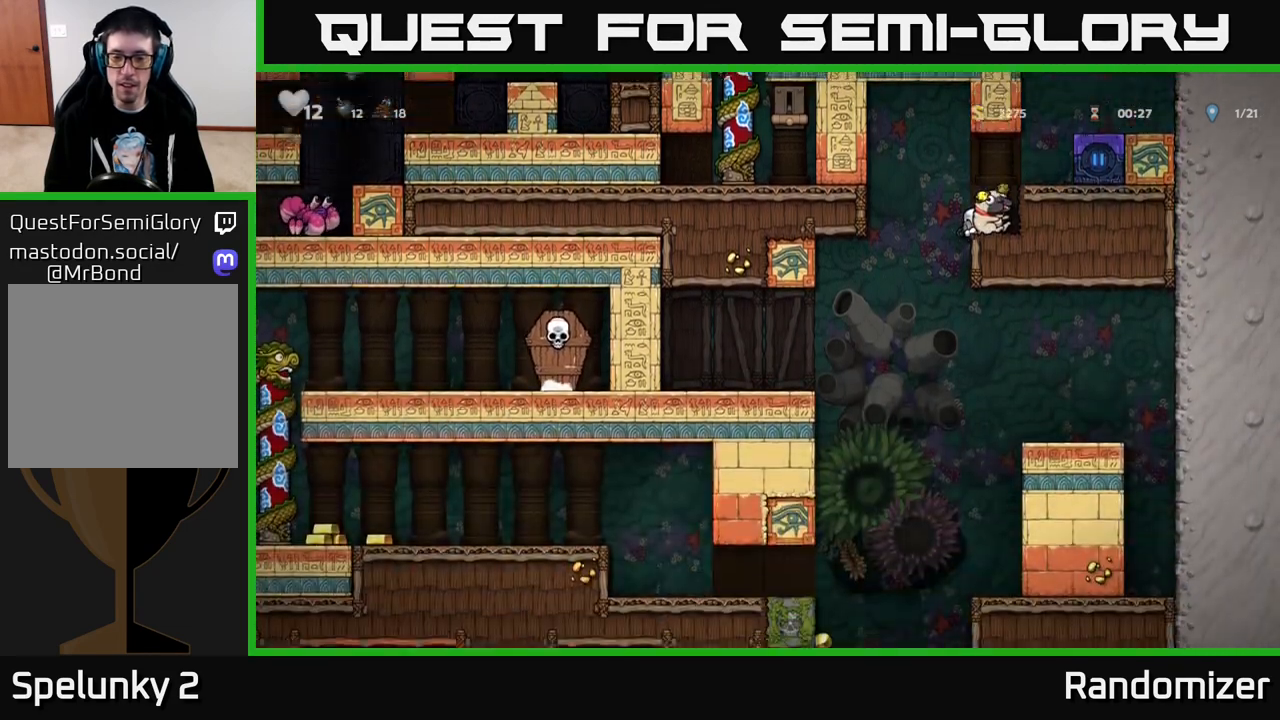
{"buttons": [], "left_stick": "center", "right_stick": "center", "events": [[150, "DPAD_DOWN", "up"], [183, "DPAD_LEFT", "down"], [383, "DPAD_LEFT", "up"]]}
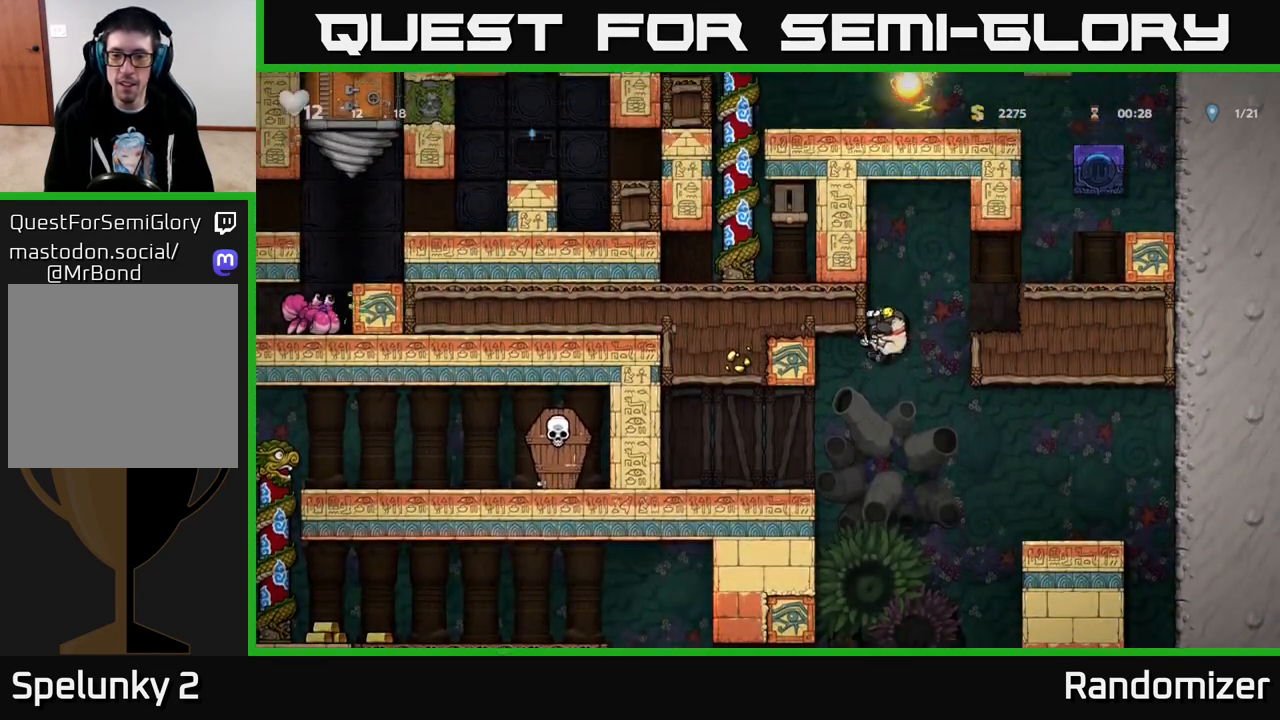
{"buttons": [], "left_stick": "center", "right_stick": "center", "events": [[67, "DPAD_RIGHT", "down"], [417, "DPAD_RIGHT", "up"]]}
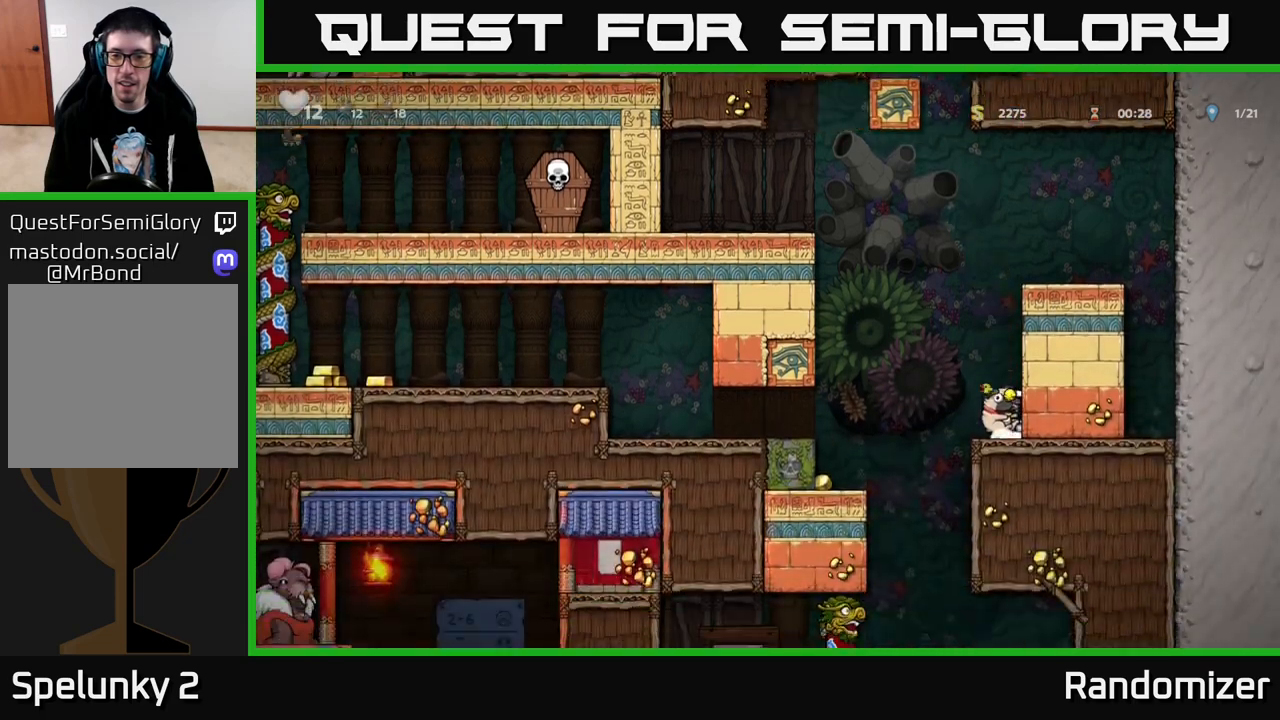
{"buttons": [], "left_stick": "center", "right_stick": "center", "events": []}